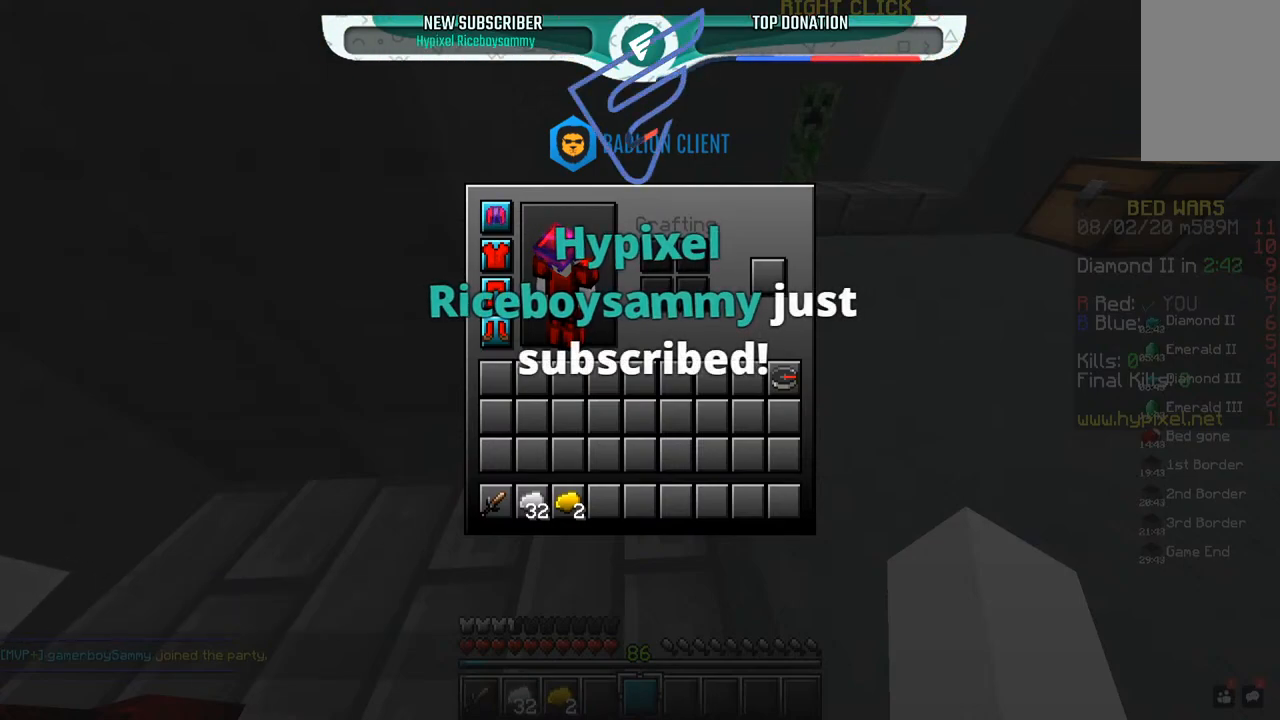
Gameplay with keyboard and mouse; each line is a JSON object with the keys and mouse buttons held at the frame after it. "events" lists presses ("down") and releases ("up") of "a", "d", "s", "space", "w", "mouse_left" and "mouse_right" between this image and that frame as [ms after this image, input, new state], when the widget could be followed in between. "mouse_left", "mouse_right" = the "left", "right" buttons of the "mouse" list. No other keys are recorded. Fast repeated clicks can show as one long hold. Mouse movement is not recorded.
{"keys": [], "mouse": [], "events": []}
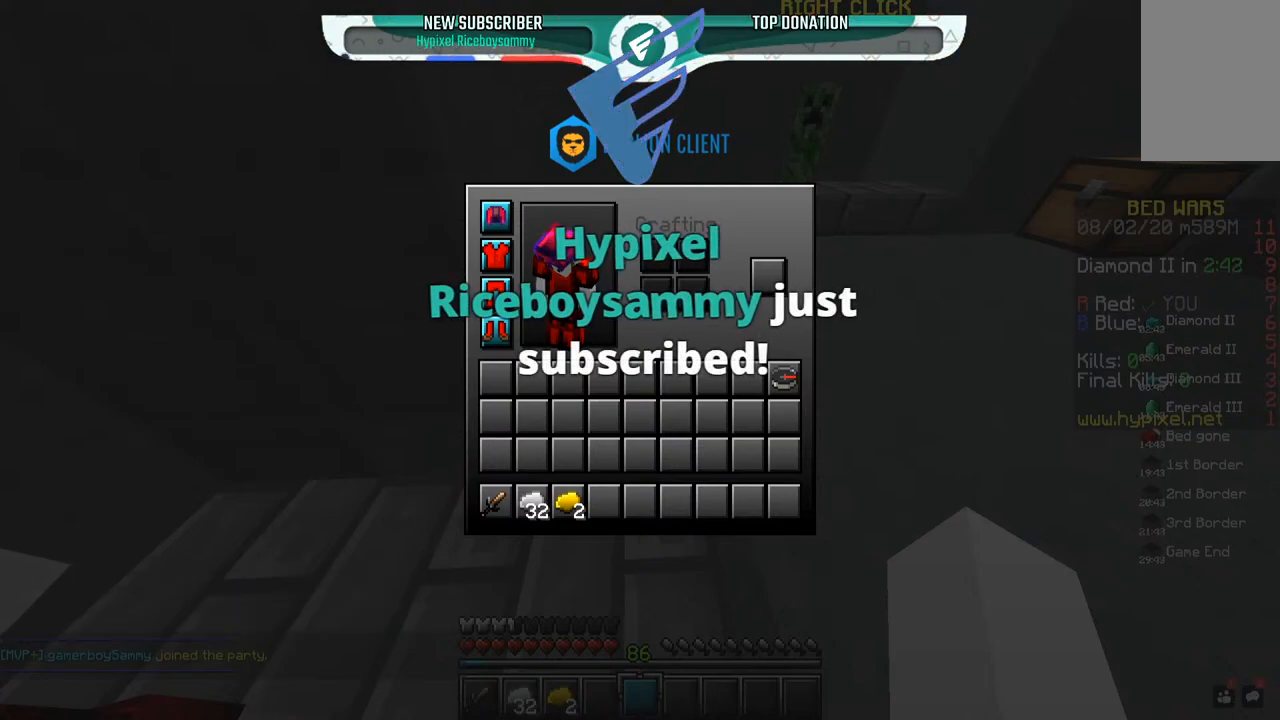
{"keys": [], "mouse": [], "events": []}
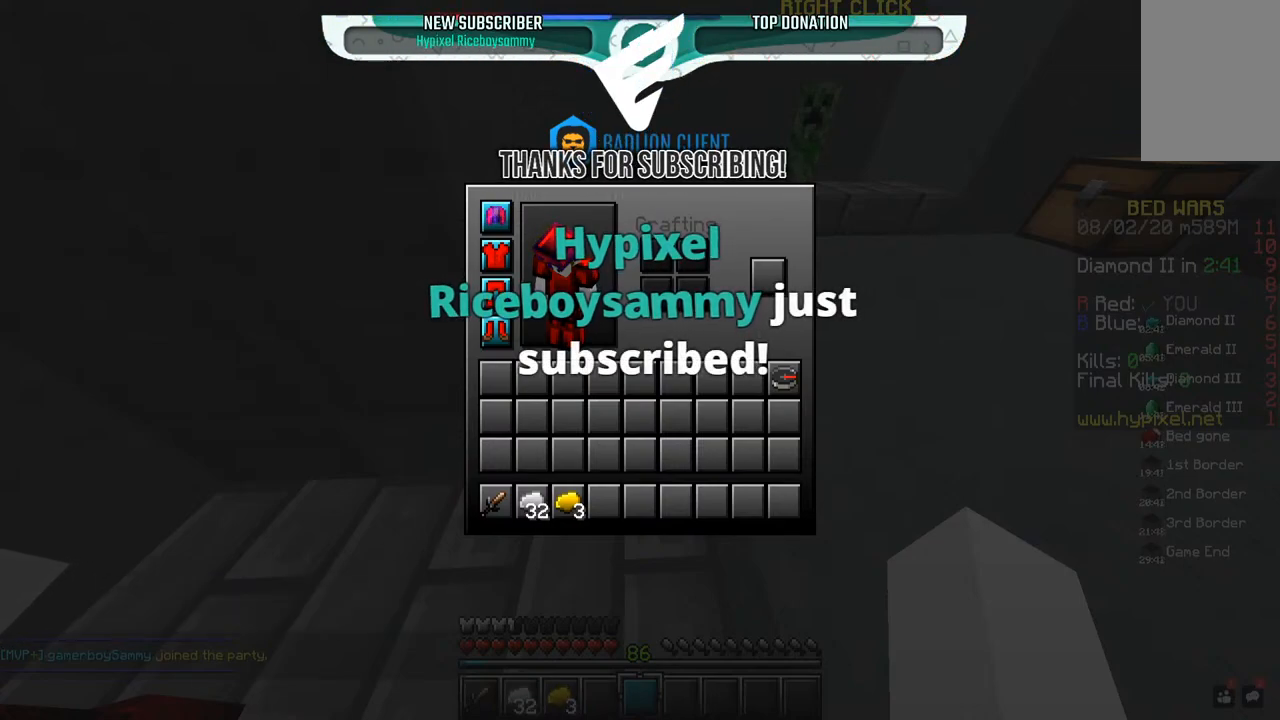
{"keys": [], "mouse": [], "events": []}
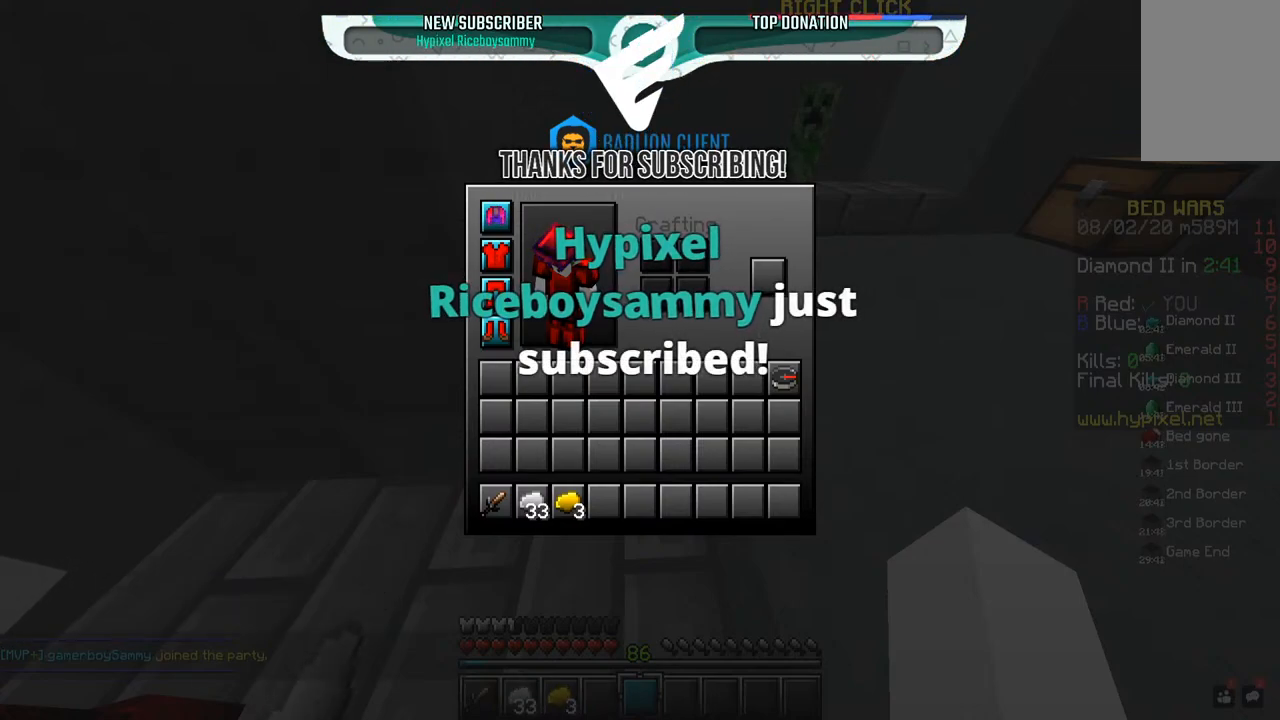
{"keys": [], "mouse": [], "events": []}
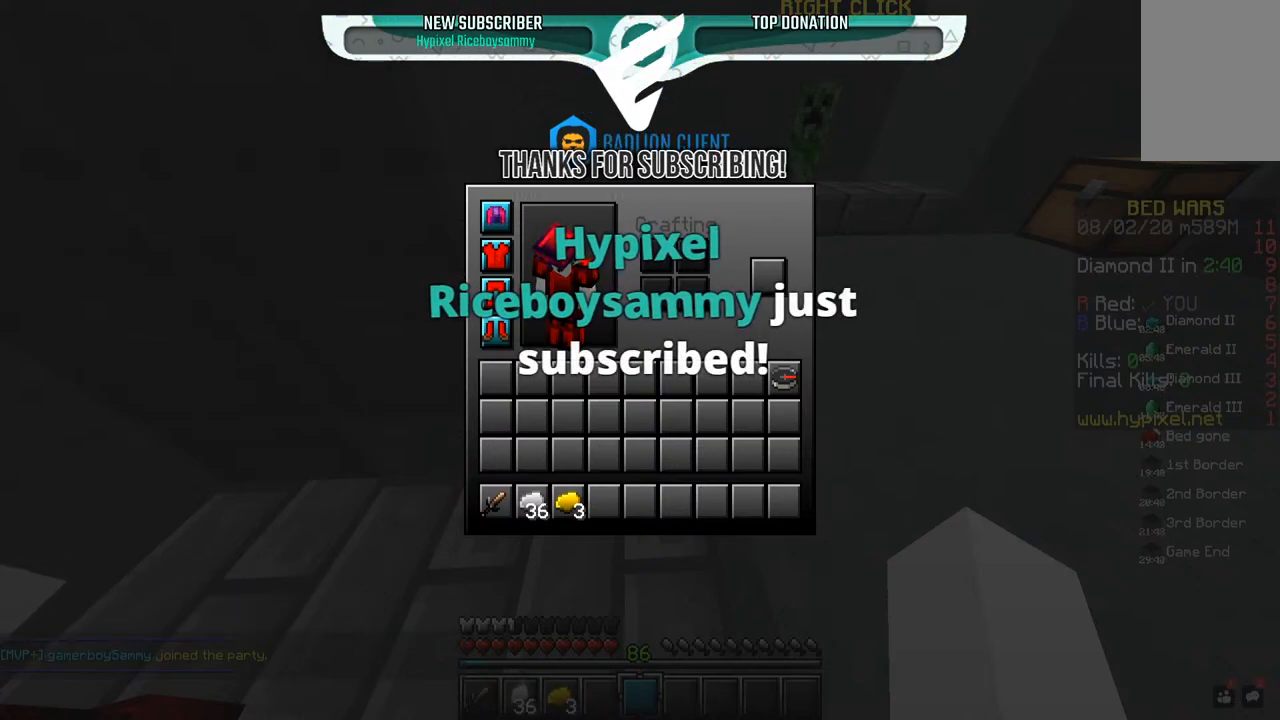
{"keys": [], "mouse": [], "events": []}
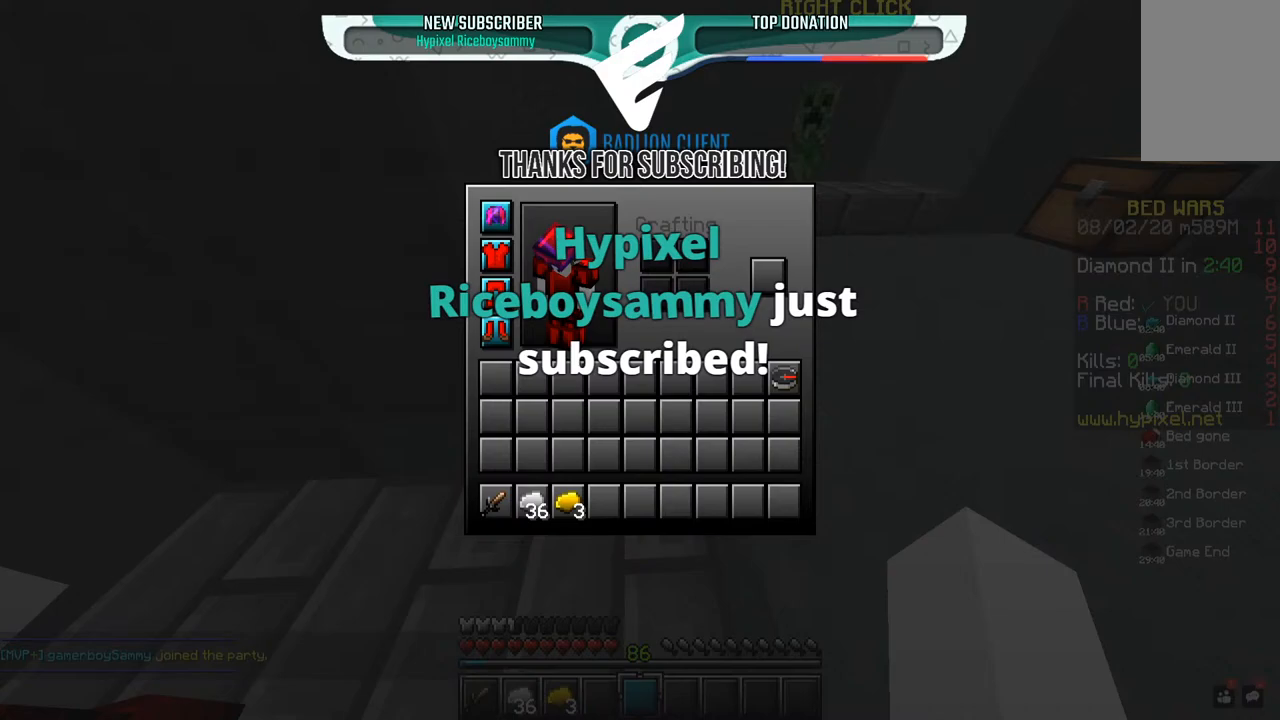
{"keys": ["a"], "mouse": ["left"], "events": [[400, "a", "down"], [400, "mouse_left", "down"]]}
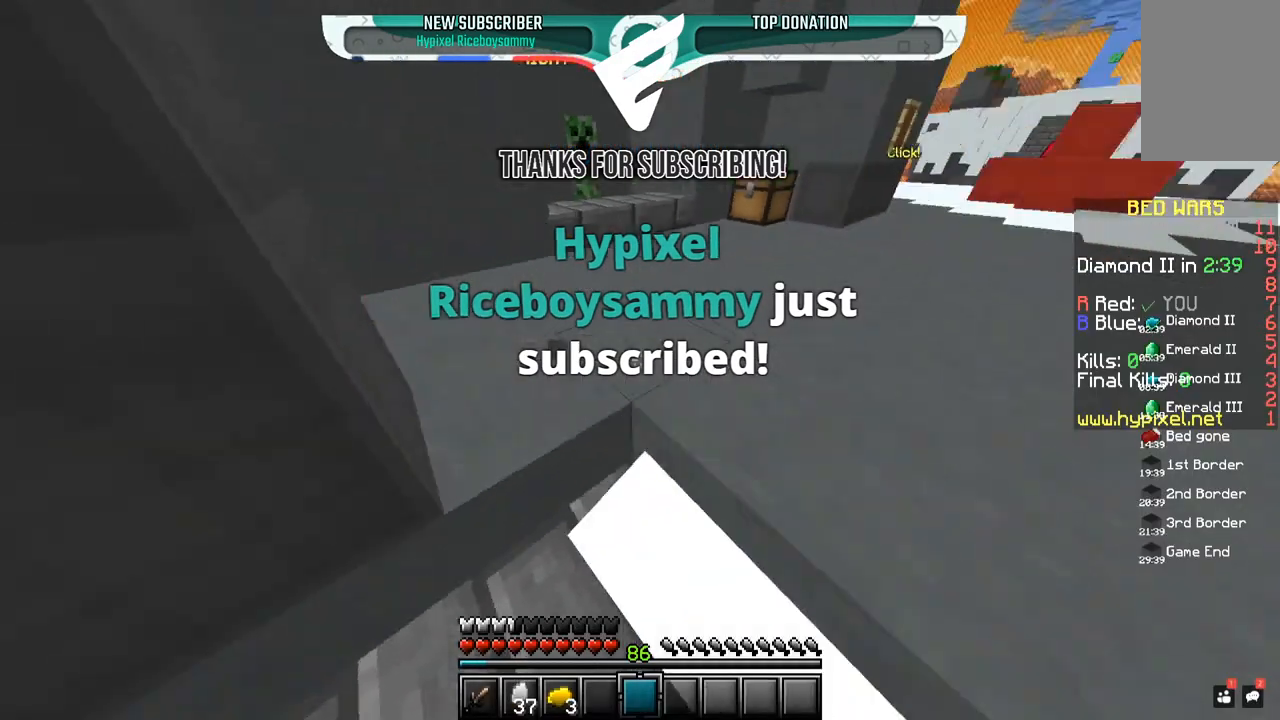
{"keys": ["s"], "mouse": ["left"], "events": [[100, "a", "up"], [150, "d", "down"], [300, "d", "up"], [500, "s", "down"]]}
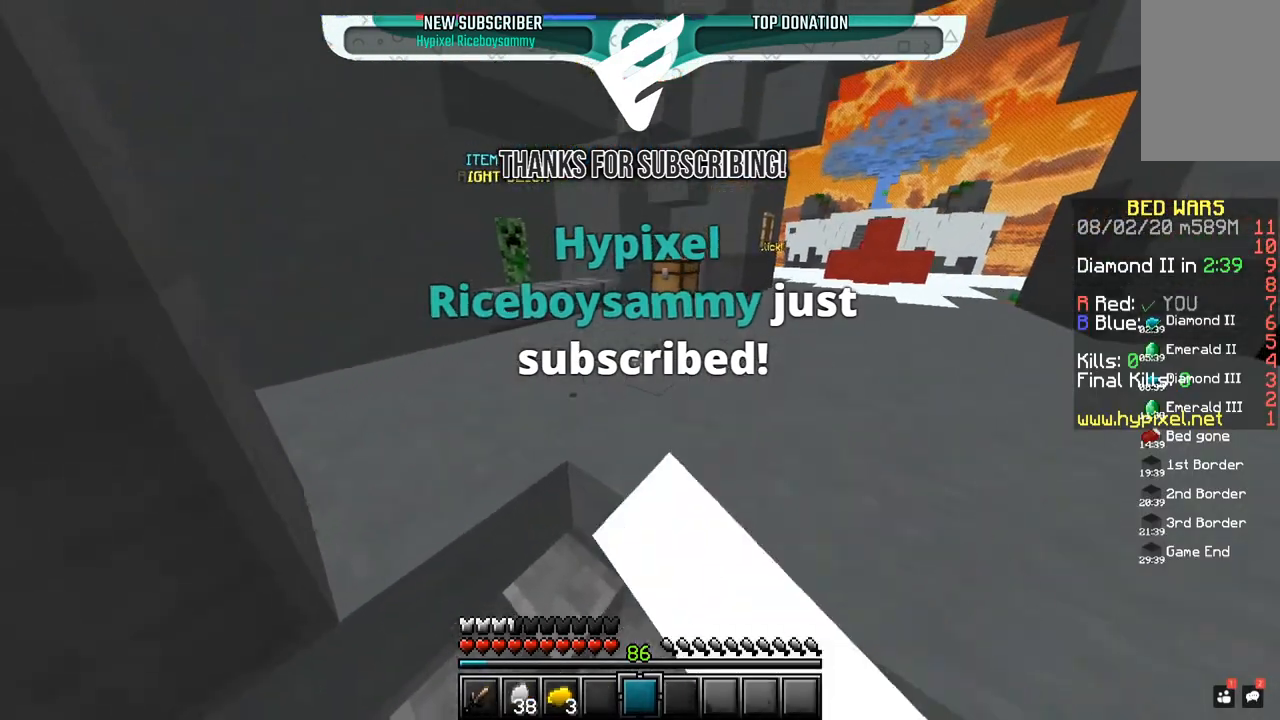
{"keys": [], "mouse": ["left"], "events": [[167, "s", "up"], [200, "w", "down"], [367, "w", "up"]]}
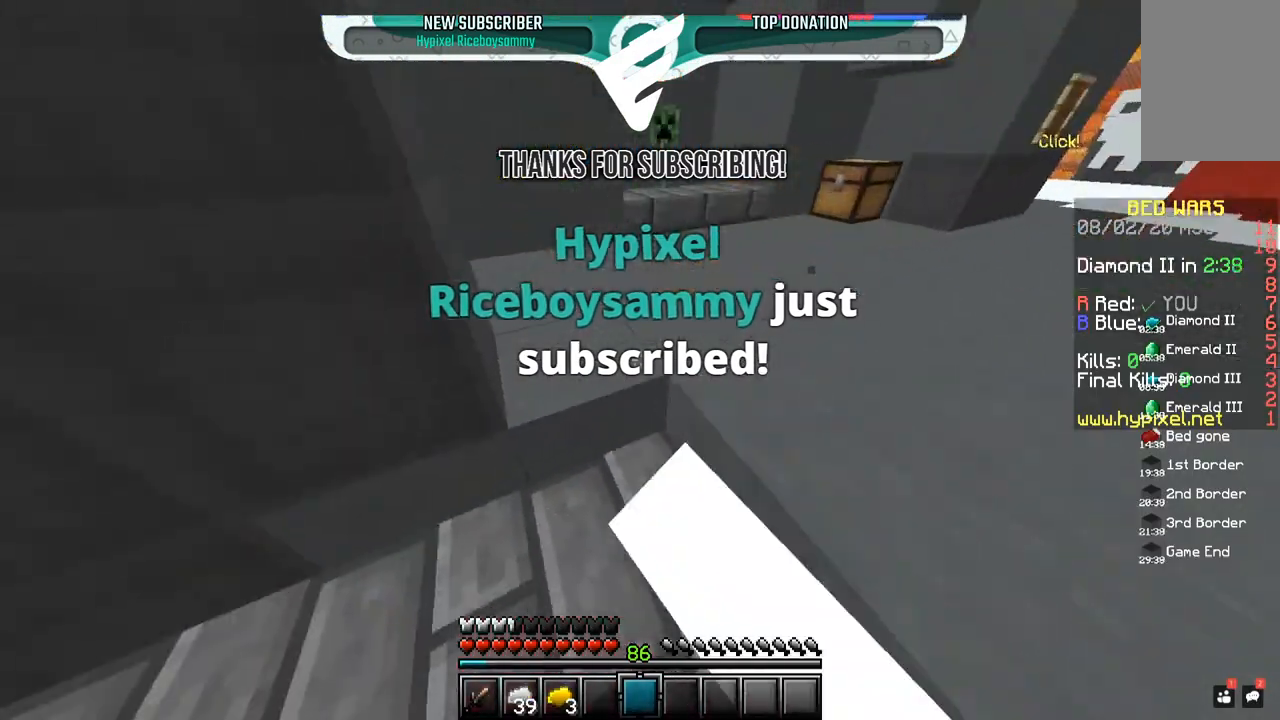
{"keys": [], "mouse": ["left"], "events": [[250, "w", "down"], [400, "w", "up"]]}
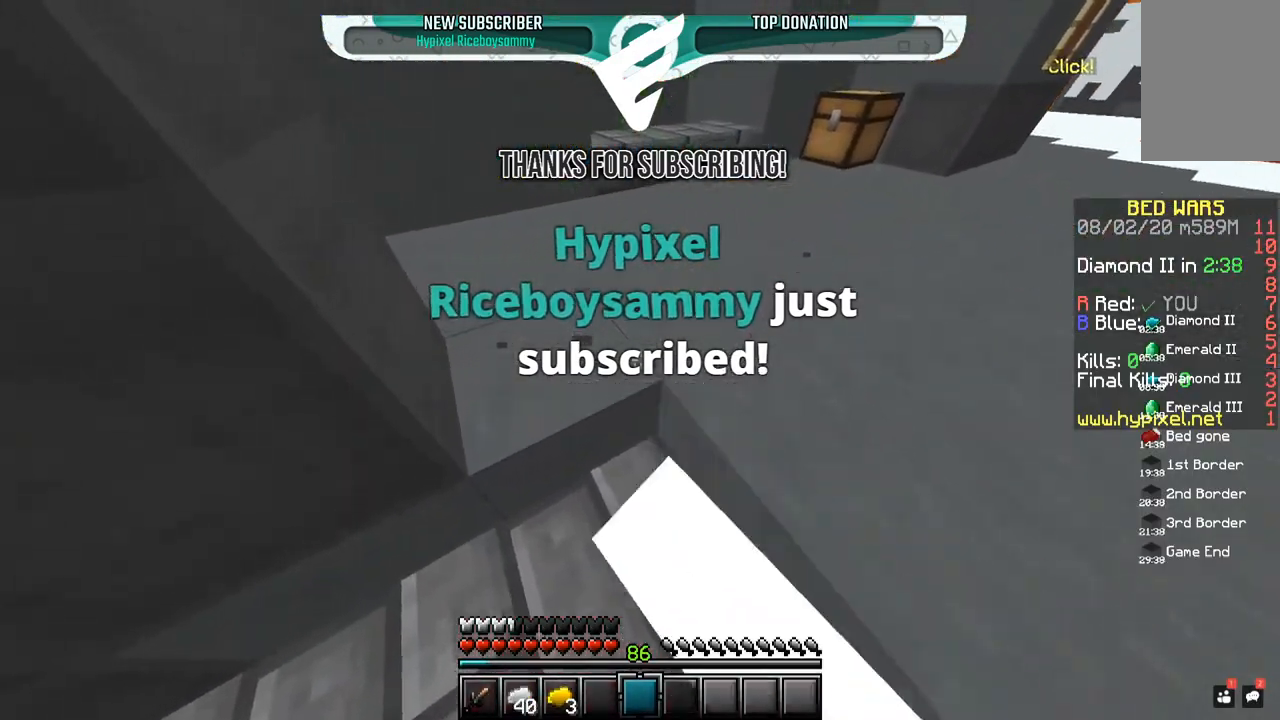
{"keys": ["w"], "mouse": ["left"], "events": [[50, "w", "down"]]}